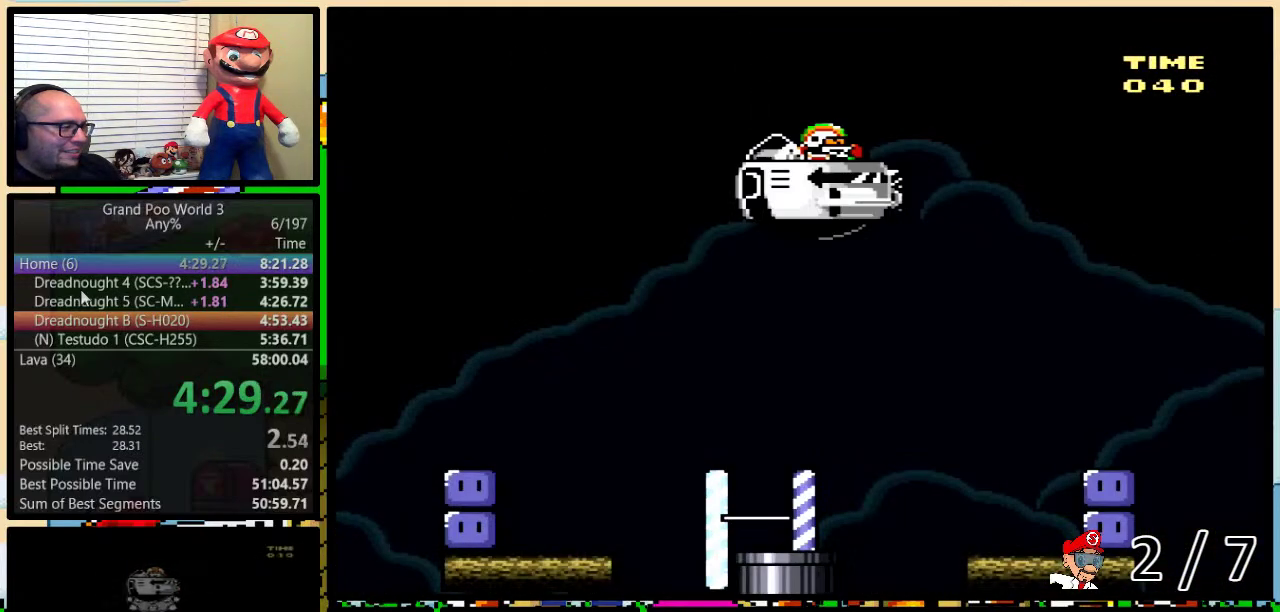
Gameplay with a controller (Nintendo layout); each line is a JSON object with the inputs held at the frame after it. "events" lists button and stick changes between this image and that frame as [ms after this image, input, new state], when the widget could be followed in between. Not read: L3 R3.
{"buttons": ["Y", "DPAD_UP", "DPAD_RIGHT"], "events": [[467, "DPAD_UP", "down"]]}
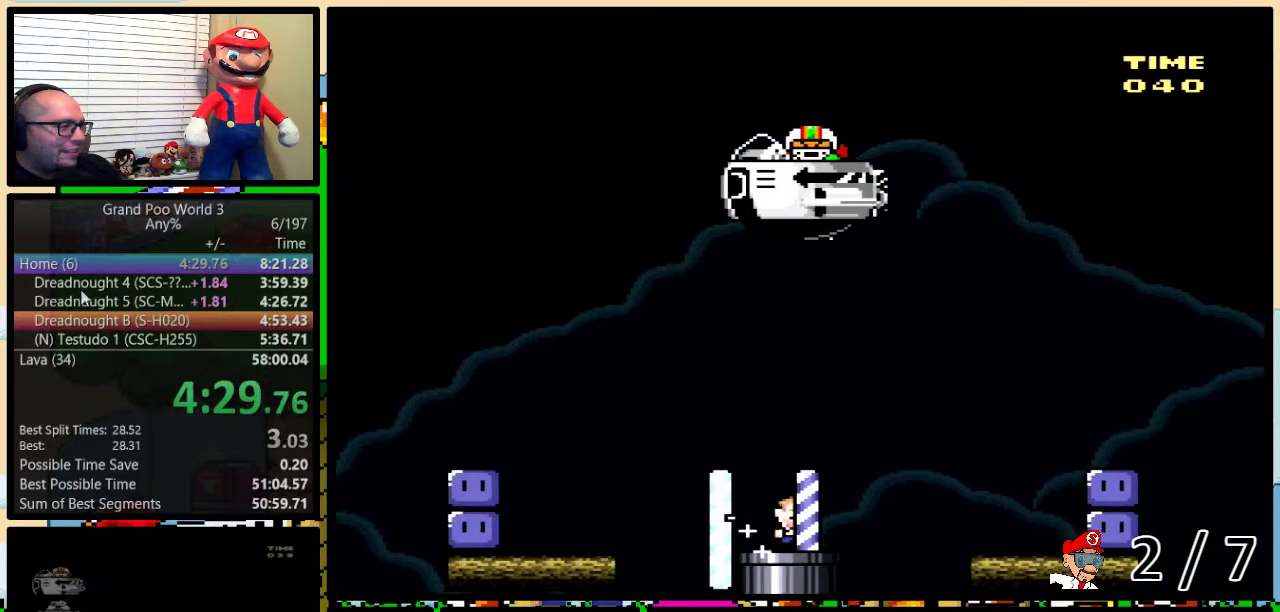
{"buttons": ["B", "Y", "DPAD_UP", "DPAD_RIGHT"], "events": [[183, "B", "down"], [267, "B", "up"], [400, "B", "down"]]}
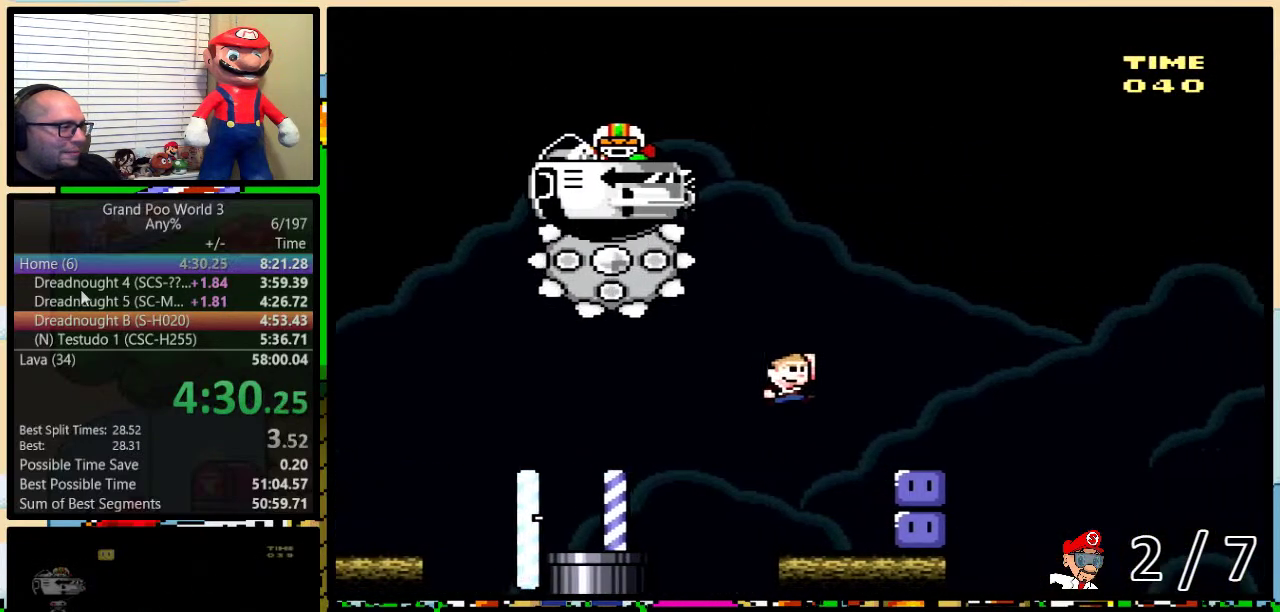
{"buttons": ["B", "Y", "DPAD_UP", "DPAD_LEFT"], "events": [[183, "DPAD_LEFT", "down"], [183, "DPAD_RIGHT", "up"], [250, "B", "up"], [250, "Y", "up"], [367, "B", "down"], [367, "Y", "down"]]}
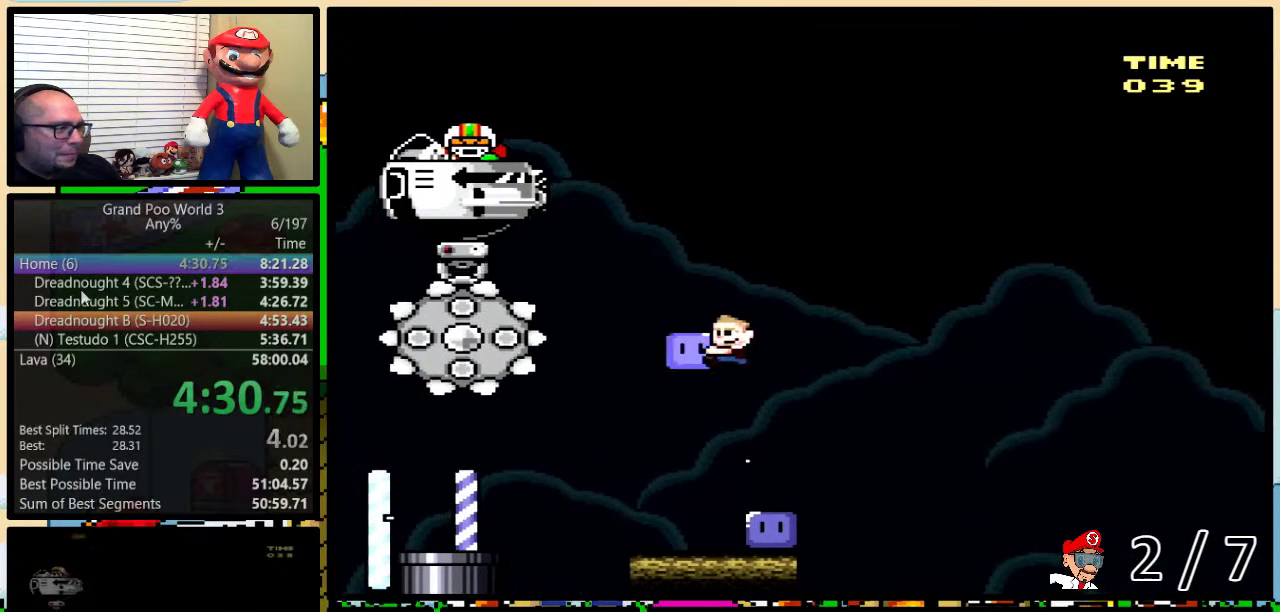
{"buttons": ["Y", "DPAD_UP", "DPAD_LEFT"], "events": [[100, "B", "up"], [100, "Y", "up"], [133, "DPAD_LEFT", "up"], [133, "DPAD_RIGHT", "down"], [167, "Y", "down"], [483, "DPAD_LEFT", "down"], [483, "DPAD_RIGHT", "up"]]}
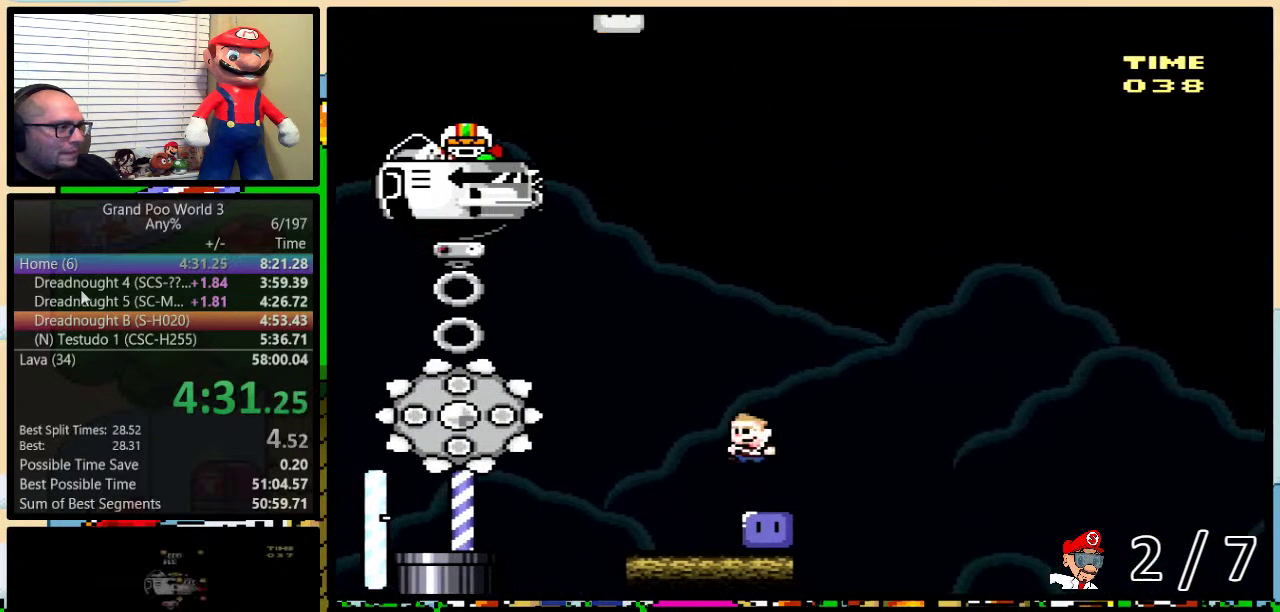
{"buttons": ["B", "Y", "DPAD_UP", "DPAD_LEFT"], "events": [[17, "Y", "up"], [100, "Y", "down"], [383, "B", "down"]]}
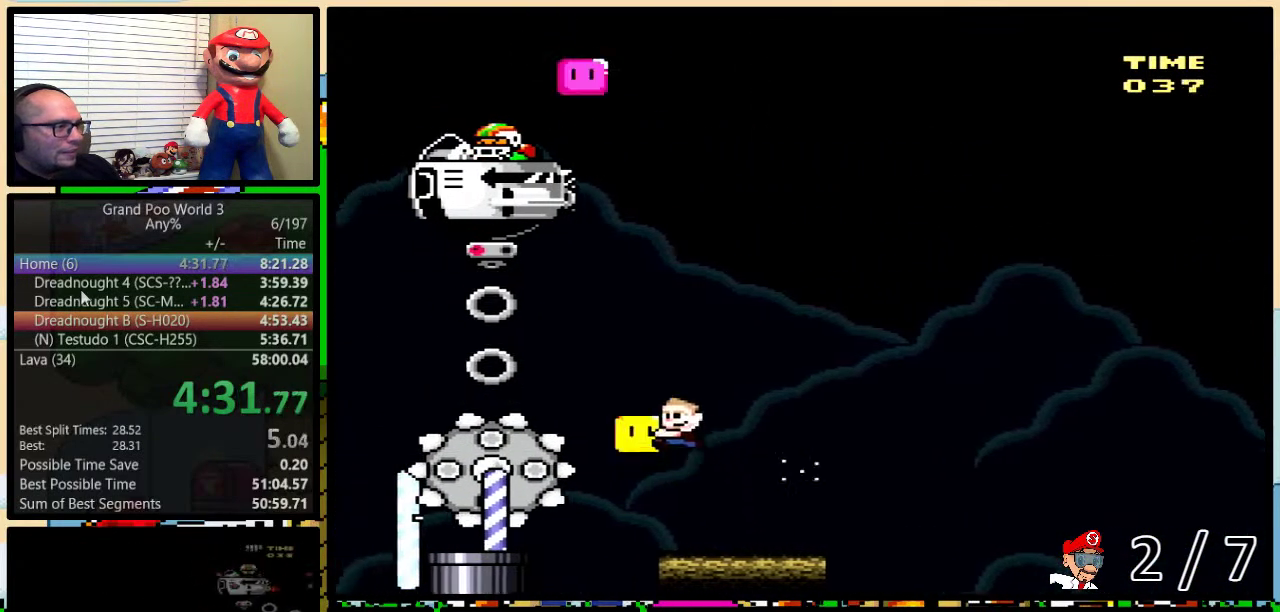
{"buttons": ["B", "Y", "DPAD_LEFT"], "events": [[183, "Y", "up"], [233, "Y", "down"], [450, "DPAD_UP", "up"]]}
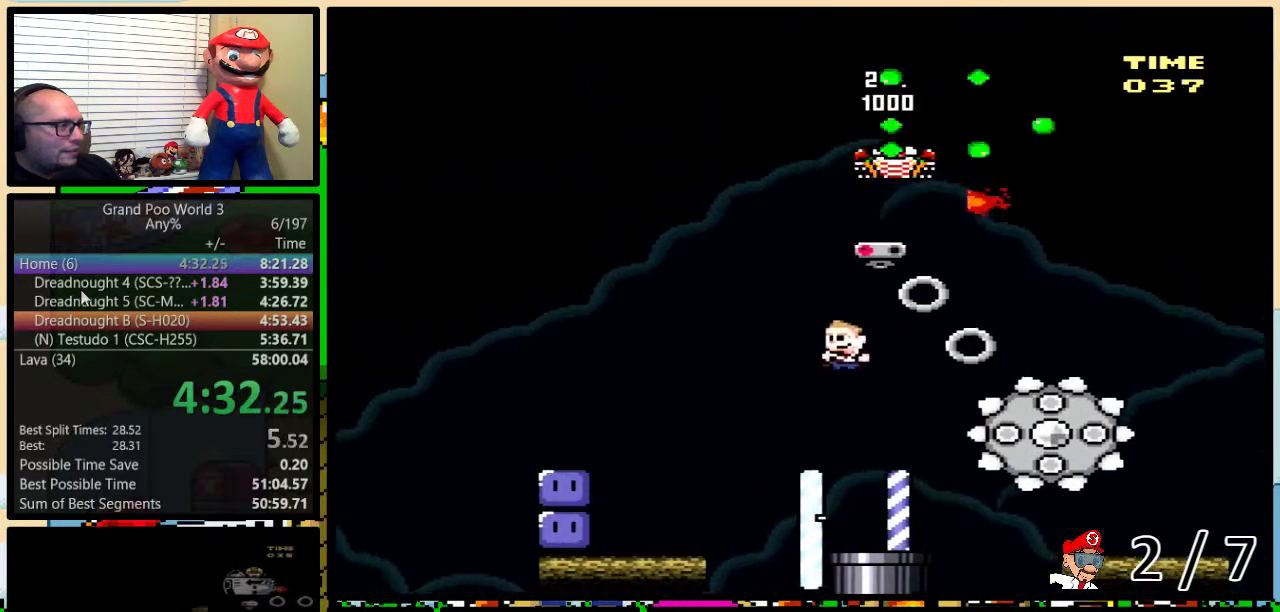
{"buttons": ["DPAD_LEFT"], "events": [[417, "B", "up"], [417, "Y", "up"]]}
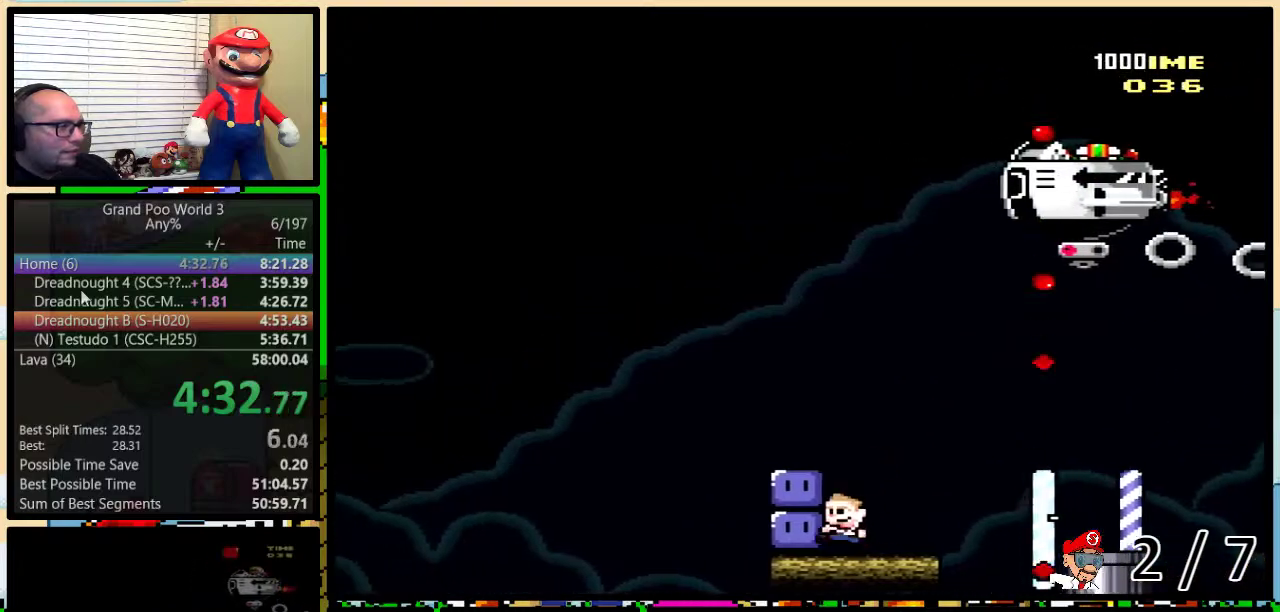
{"buttons": ["Y", "DPAD_UP", "DPAD_LEFT"], "events": [[67, "B", "down"], [67, "DPAD_LEFT", "up"], [67, "DPAD_UP", "down"], [67, "Y", "down"], [83, "DPAD_RIGHT", "down"], [283, "DPAD_LEFT", "down"], [283, "DPAD_RIGHT", "up"], [450, "B", "up"]]}
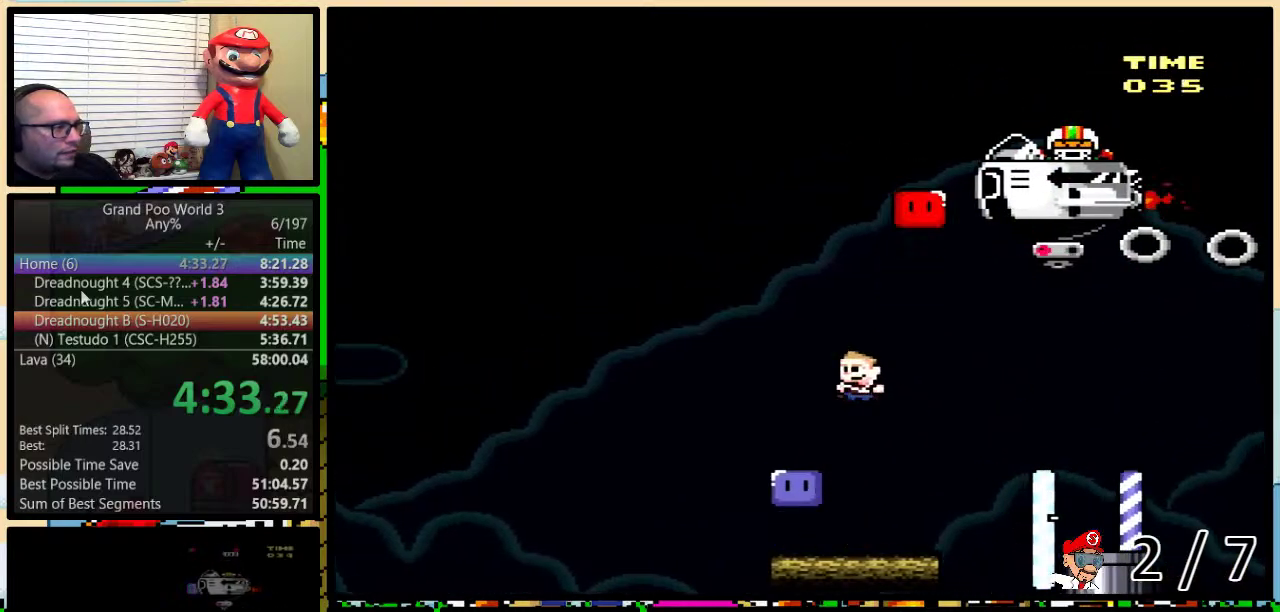
{"buttons": ["DPAD_UP", "DPAD_RIGHT"], "events": [[133, "DPAD_LEFT", "up"], [133, "DPAD_RIGHT", "down"], [133, "Y", "up"], [200, "Y", "down"], [450, "Y", "up"]]}
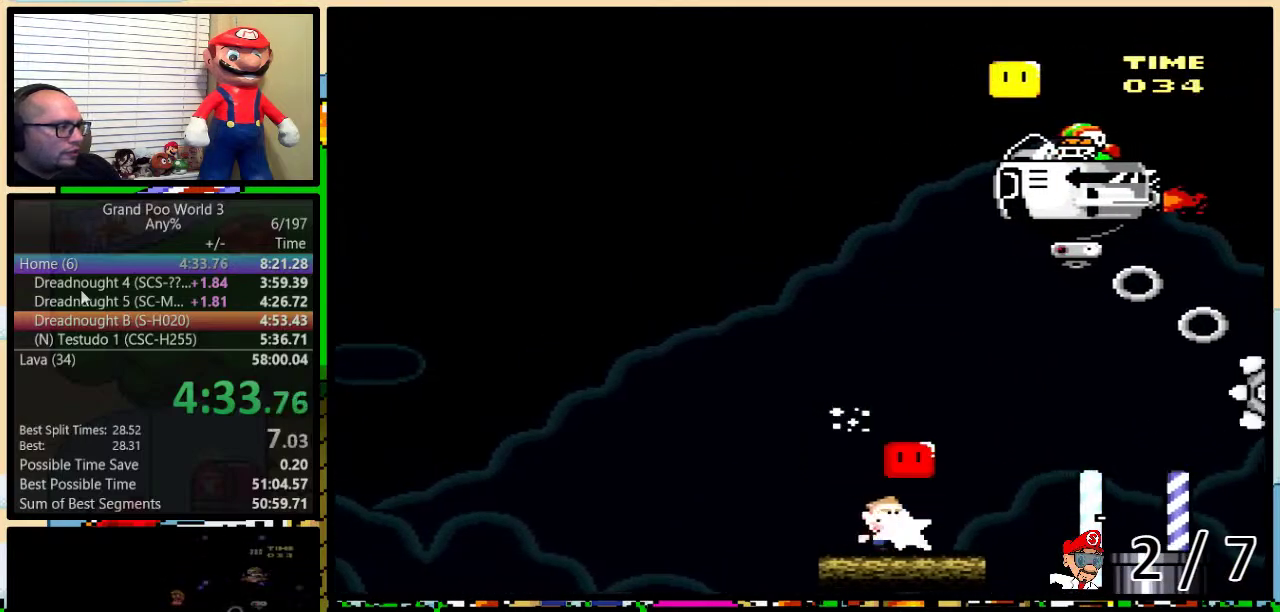
{"buttons": ["A", "X", "DPAD_LEFT"], "events": [[17, "A", "down"], [17, "X", "down"], [183, "DPAD_LEFT", "down"], [183, "DPAD_RIGHT", "up"], [183, "DPAD_UP", "up"], [283, "A", "up"], [350, "A", "down"]]}
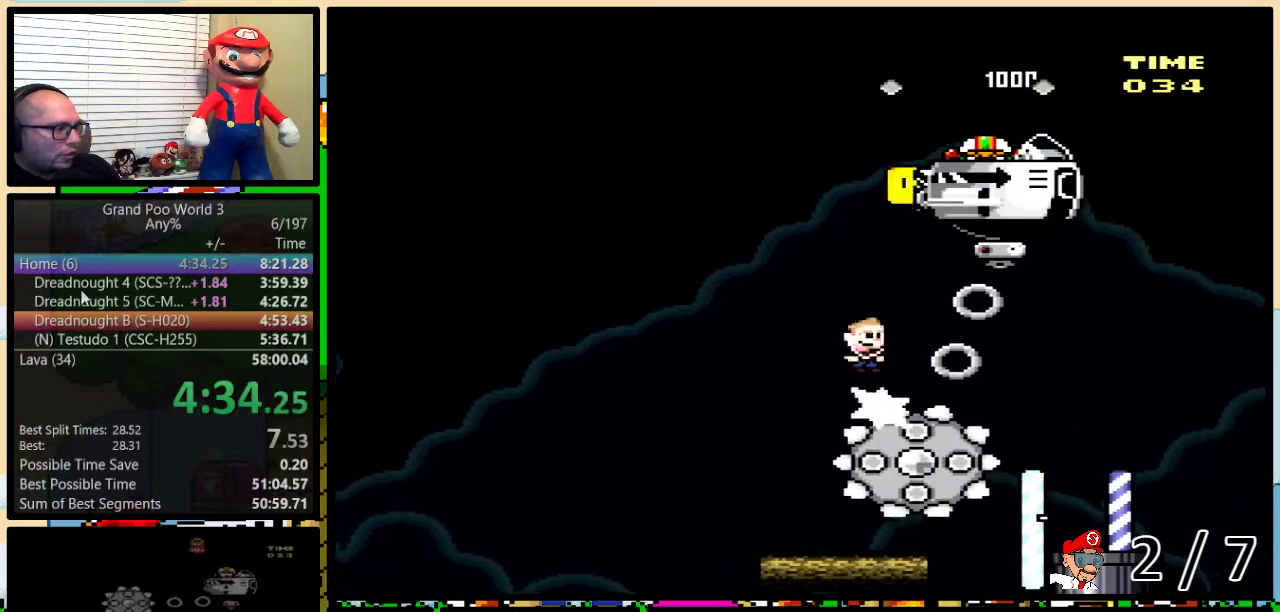
{"buttons": ["A", "X", "DPAD_UP", "DPAD_RIGHT"], "events": [[100, "A", "up"], [200, "DPAD_LEFT", "up"], [200, "DPAD_RIGHT", "down"], [200, "DPAD_UP", "down"], [333, "A", "down"]]}
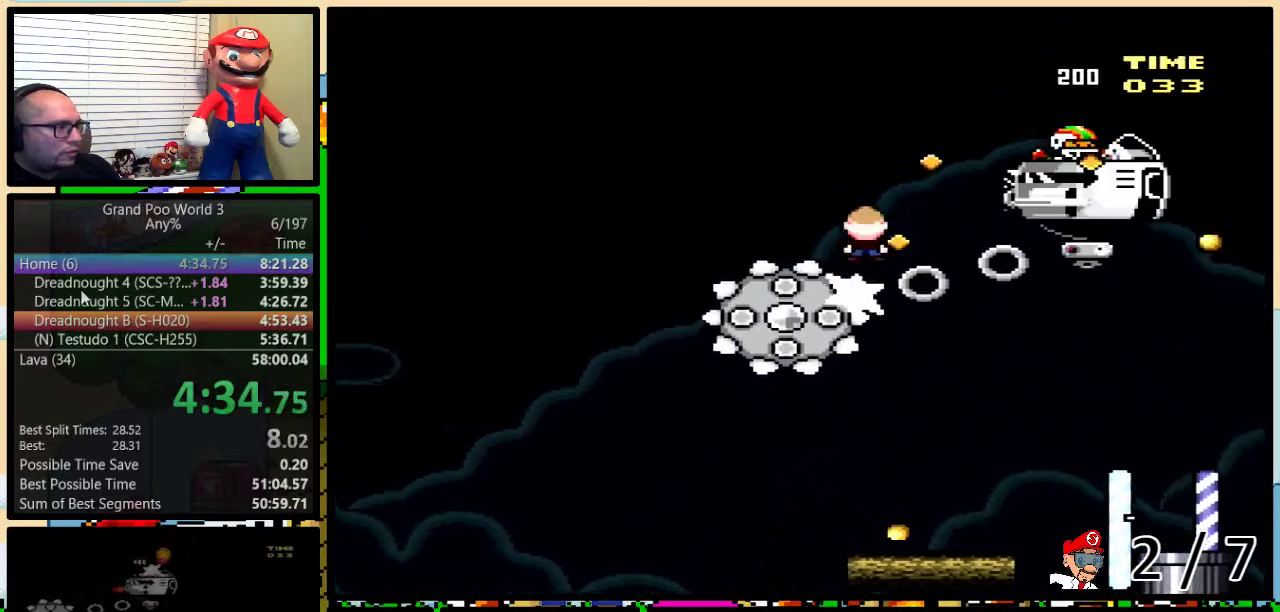
{"buttons": ["A", "X", "DPAD_UP", "DPAD_RIGHT"], "events": []}
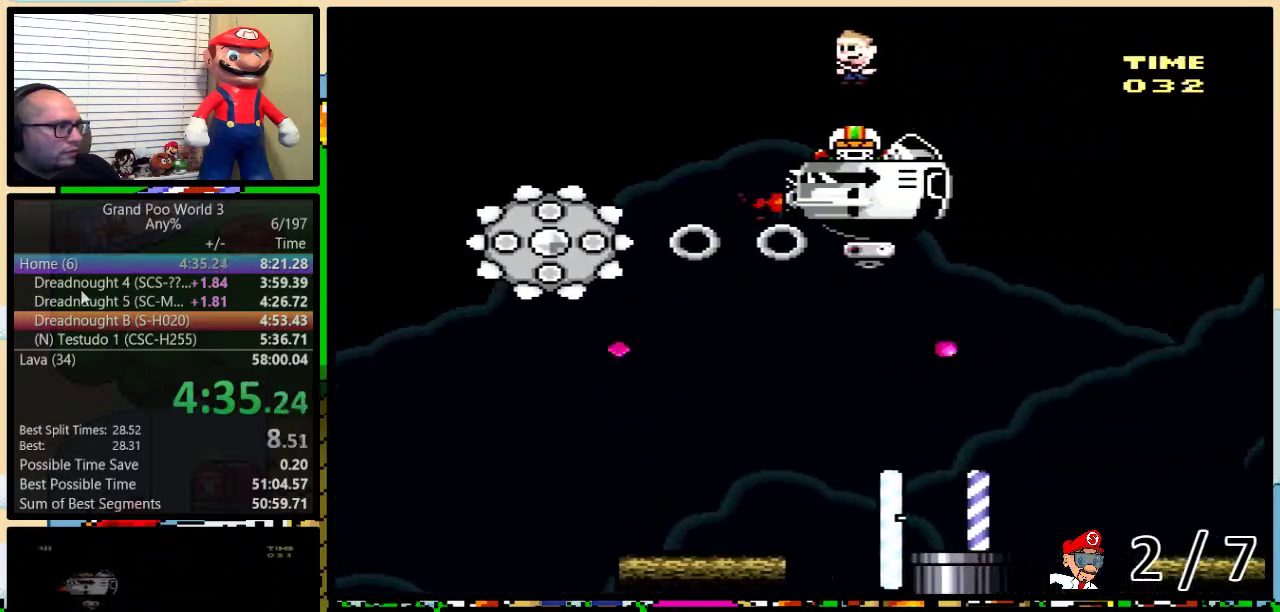
{"buttons": ["X", "DPAD_RIGHT"], "events": [[117, "A", "up"], [300, "DPAD_UP", "up"]]}
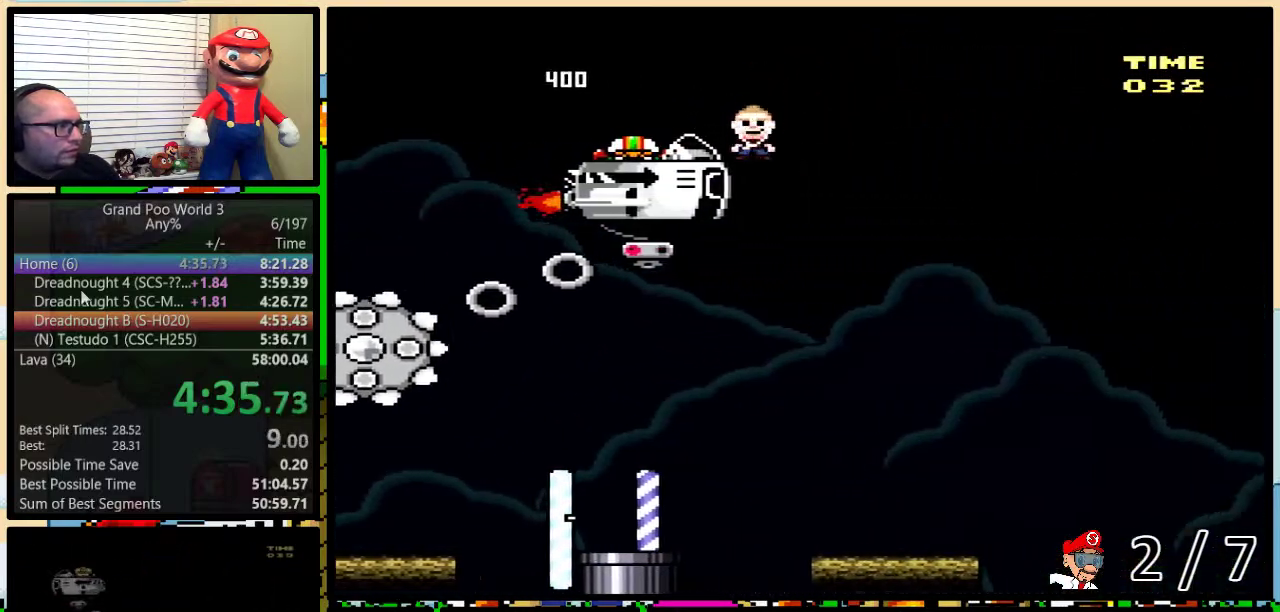
{"buttons": ["Y", "DPAD_LEFT"], "events": [[17, "DPAD_UP", "down"], [17, "X", "up"], [50, "Y", "down"], [300, "DPAD_UP", "up"], [350, "DPAD_RIGHT", "up"], [383, "DPAD_LEFT", "down"]]}
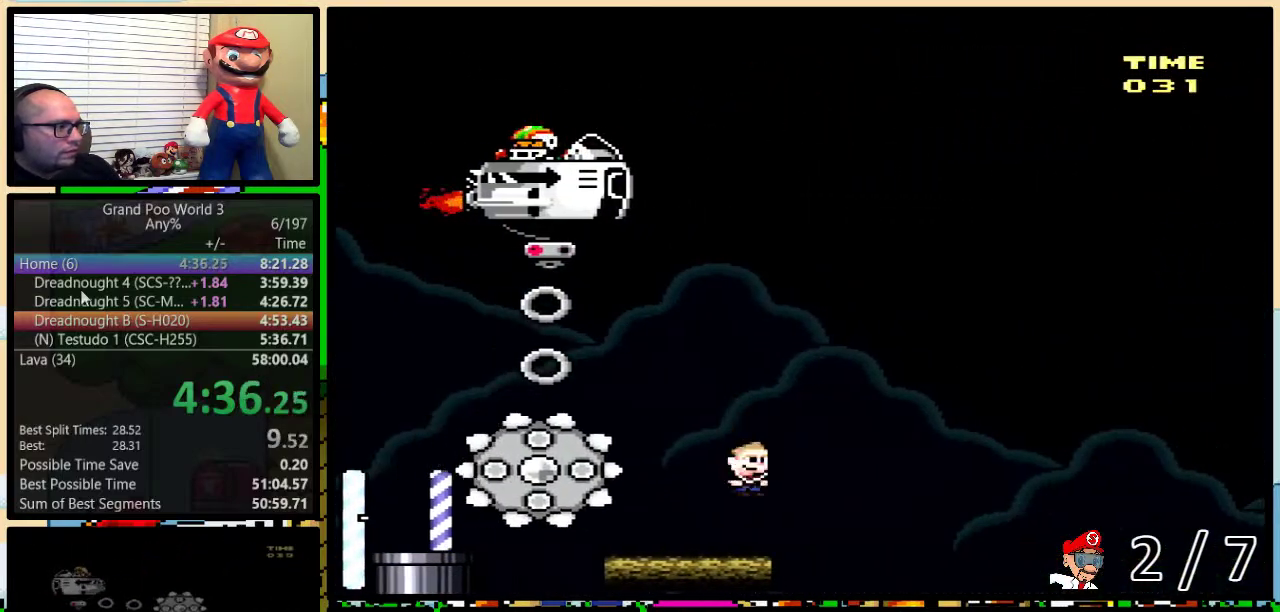
{"buttons": [], "events": [[33, "DPAD_LEFT", "up"], [50, "DPAD_RIGHT", "down"], [117, "DPAD_RIGHT", "up"], [433, "B", "down"], [483, "B", "up"], [483, "Y", "up"]]}
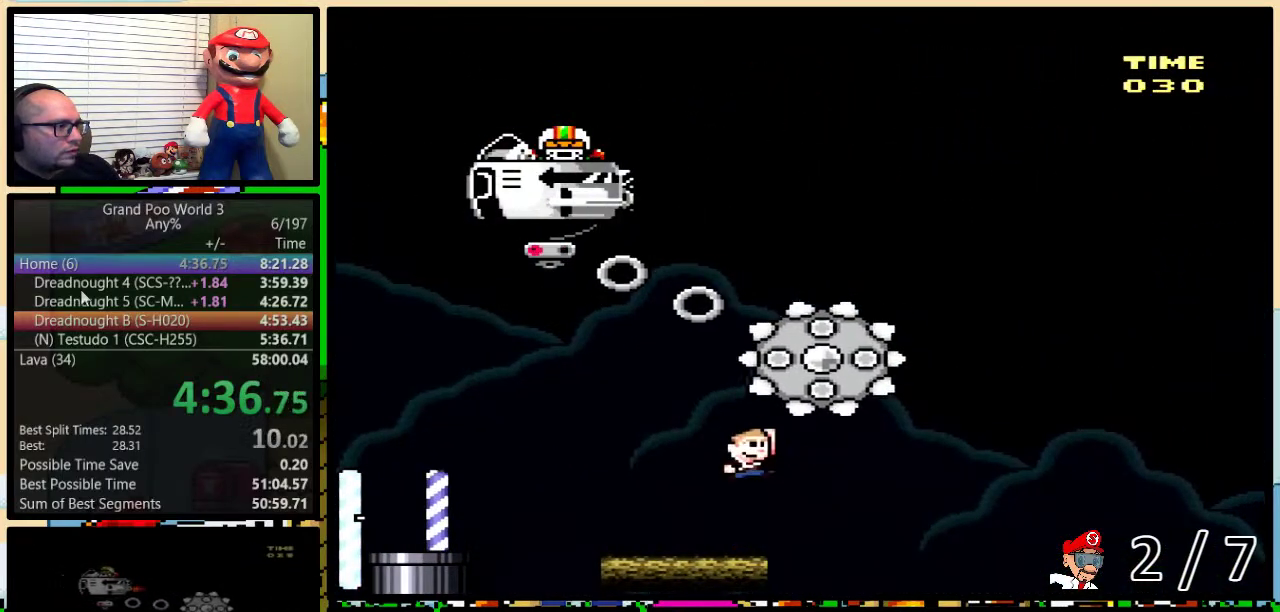
{"buttons": ["X", "DPAD_LEFT"], "events": [[50, "X", "down"], [367, "DPAD_LEFT", "down"]]}
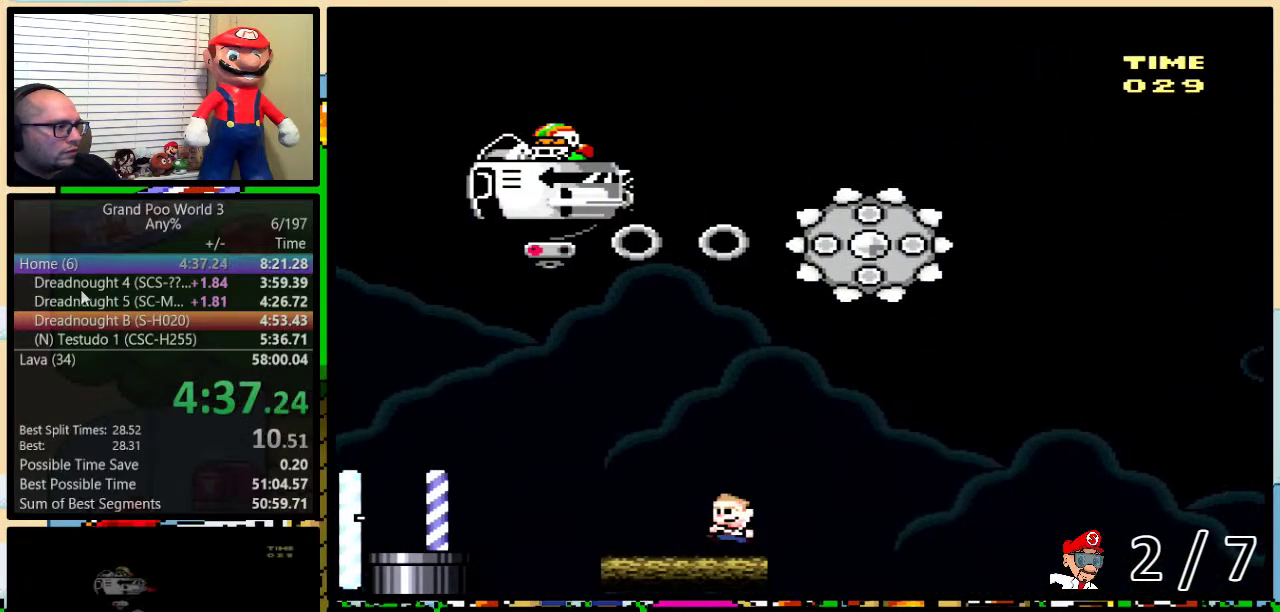
{"buttons": ["A", "X", "DPAD_UP", "DPAD_RIGHT"], "events": [[350, "A", "down"], [400, "DPAD_UP", "down"], [500, "DPAD_LEFT", "up"], [500, "DPAD_RIGHT", "down"]]}
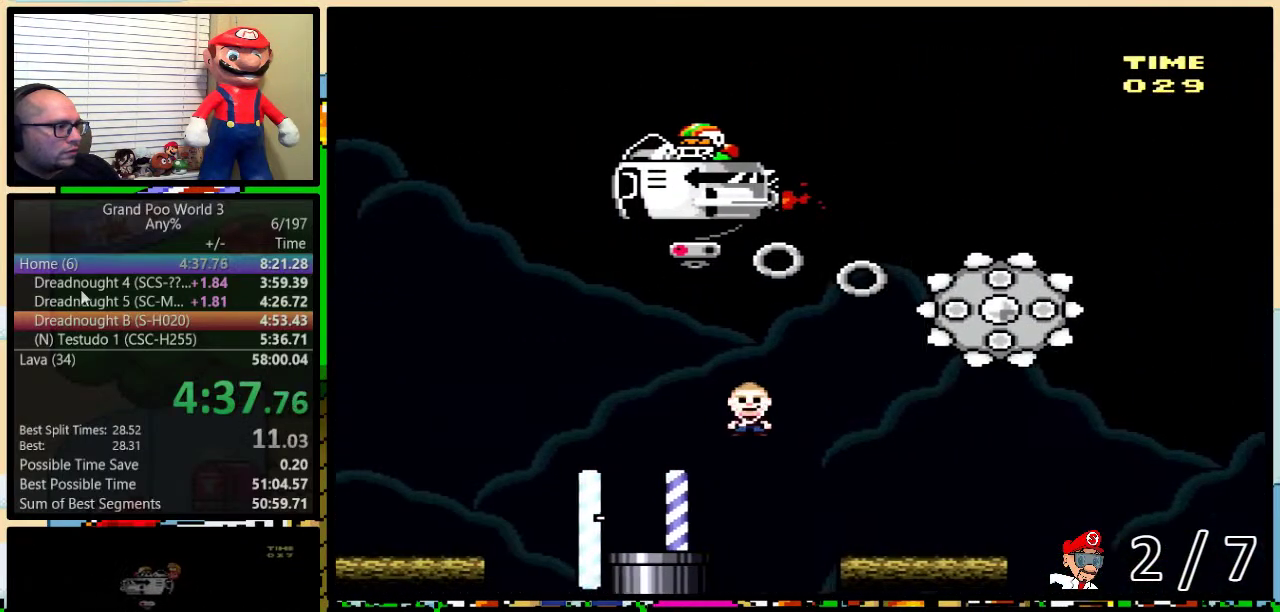
{"buttons": ["A", "X", "DPAD_UP", "DPAD_LEFT"], "events": [[33, "DPAD_UP", "up"], [133, "DPAD_UP", "down"], [350, "DPAD_LEFT", "down"], [350, "DPAD_RIGHT", "up"]]}
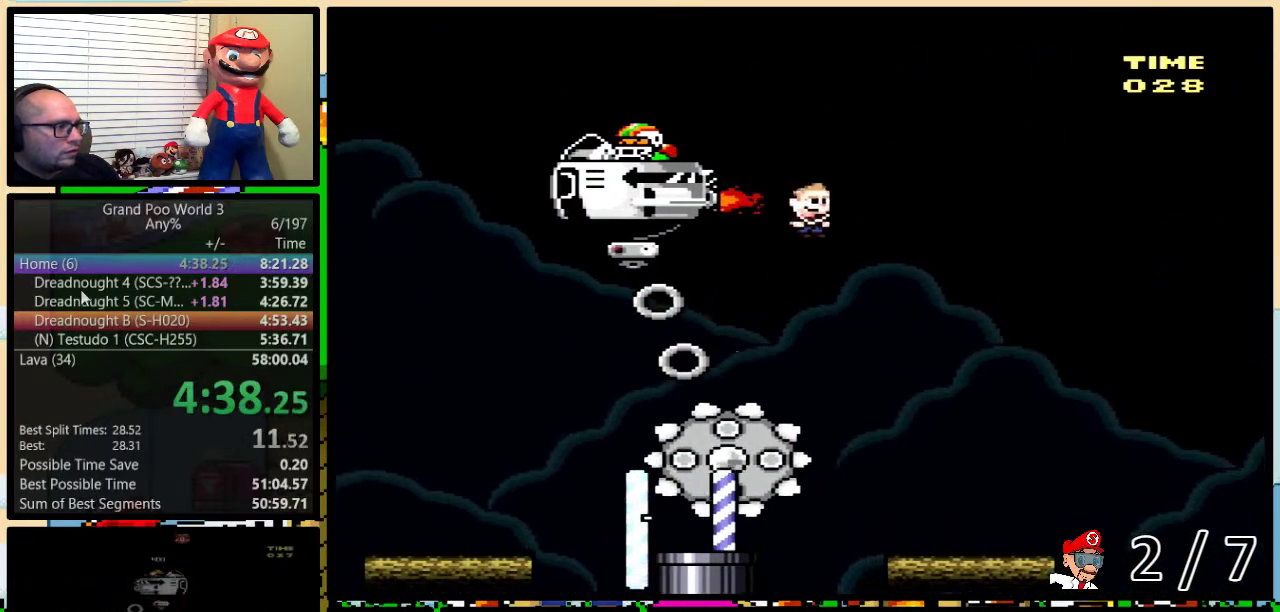
{"buttons": ["A", "X", "DPAD_UP", "DPAD_LEFT"], "events": []}
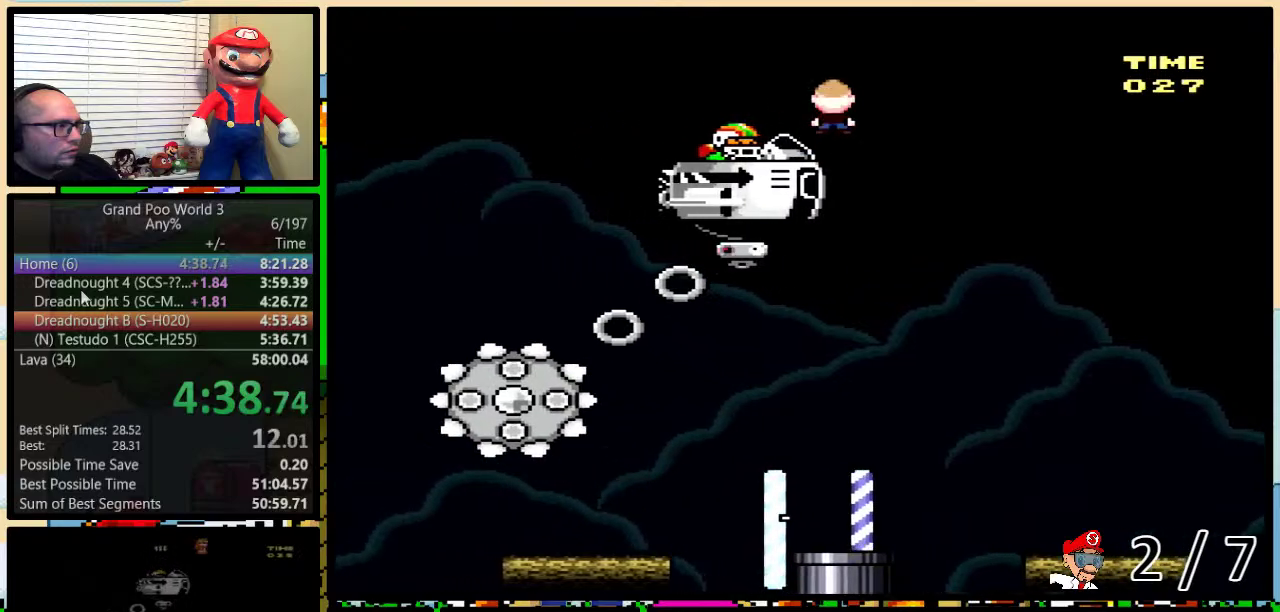
{"buttons": ["X", "DPAD_RIGHT"], "events": [[133, "DPAD_UP", "up"], [350, "DPAD_LEFT", "up"], [383, "DPAD_RIGHT", "down"], [450, "A", "up"]]}
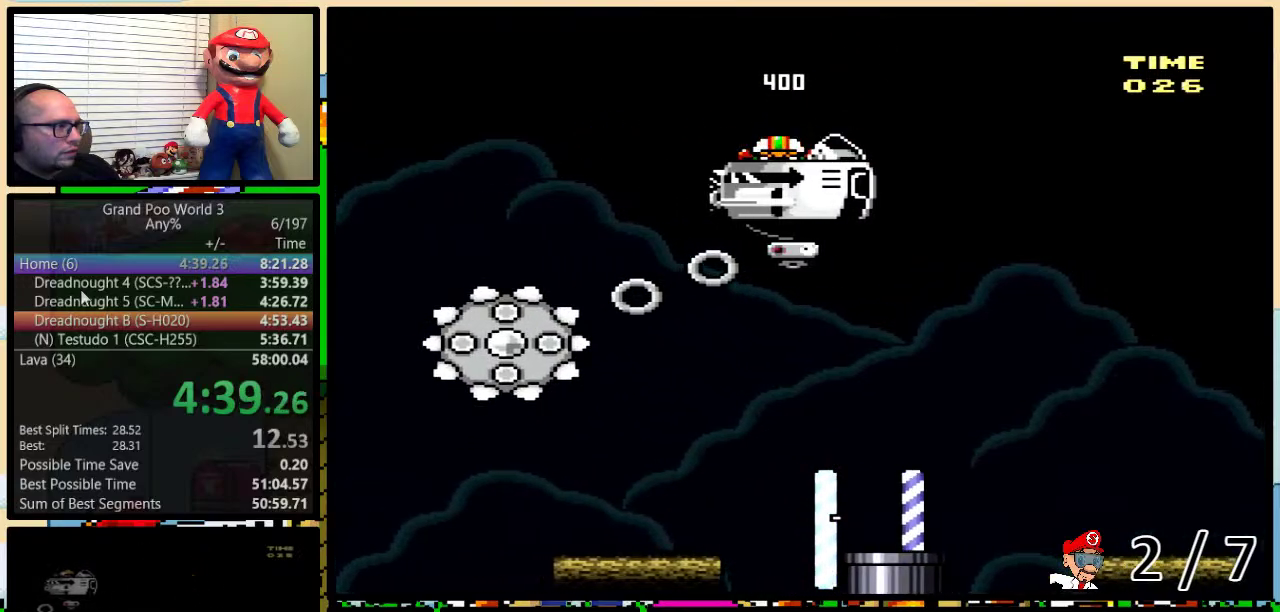
{"buttons": ["X", "DPAD_UP", "DPAD_RIGHT"], "events": [[133, "DPAD_UP", "down"]]}
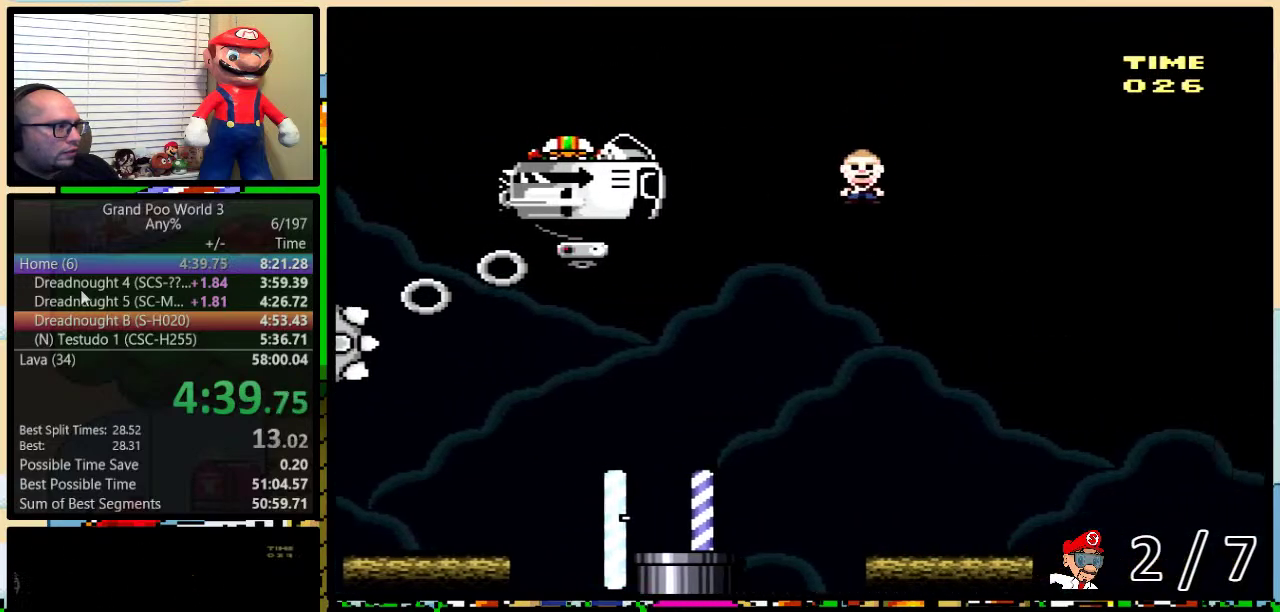
{"buttons": ["Y", "DPAD_RIGHT"], "events": [[150, "DPAD_LEFT", "down"], [150, "DPAD_RIGHT", "up"], [150, "DPAD_UP", "up"], [200, "X", "up"], [200, "Y", "down"], [400, "DPAD_LEFT", "up"], [400, "DPAD_RIGHT", "down"]]}
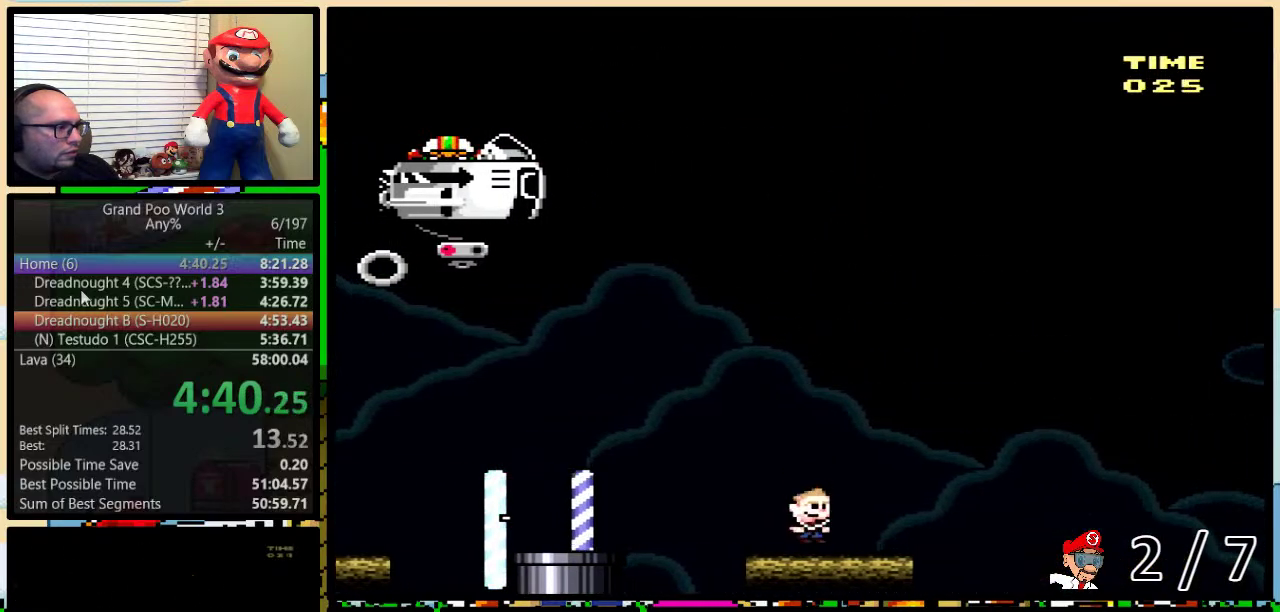
{"buttons": ["B", "Y"], "events": [[17, "DPAD_UP", "down"], [267, "B", "down"], [433, "DPAD_UP", "up"], [483, "DPAD_RIGHT", "up"]]}
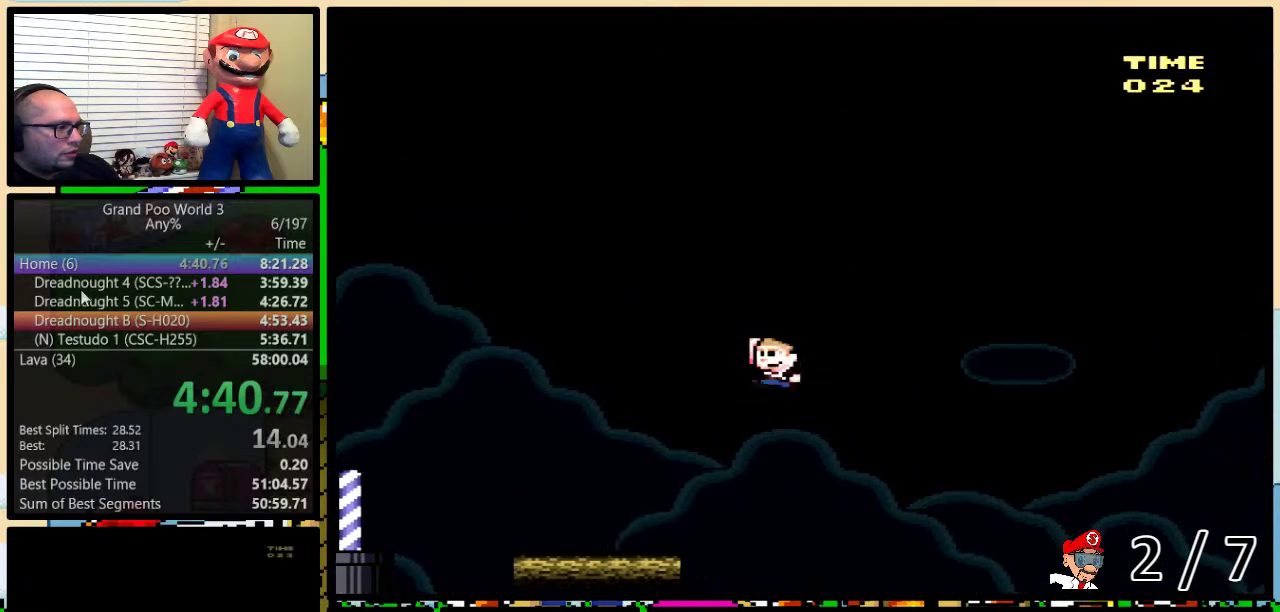
{"buttons": ["Y", "DPAD_LEFT"], "events": [[17, "DPAD_LEFT", "down"], [500, "B", "up"]]}
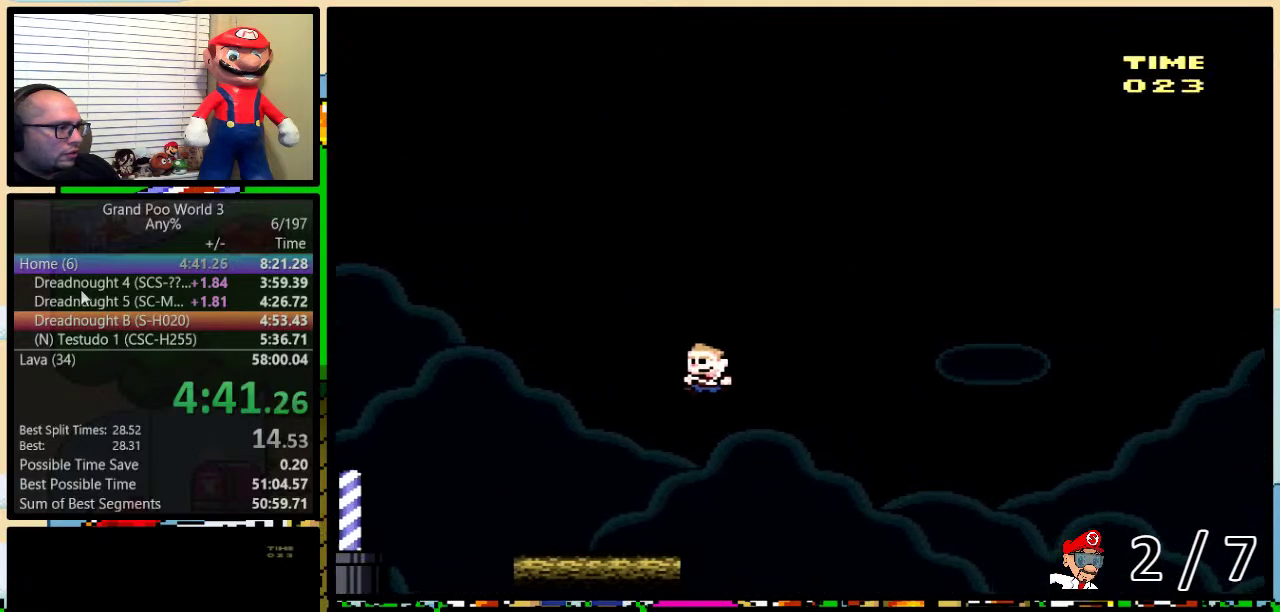
{"buttons": [], "events": [[100, "DPAD_LEFT", "up"], [100, "DPAD_RIGHT", "down"], [250, "DPAD_RIGHT", "up"], [350, "Y", "up"]]}